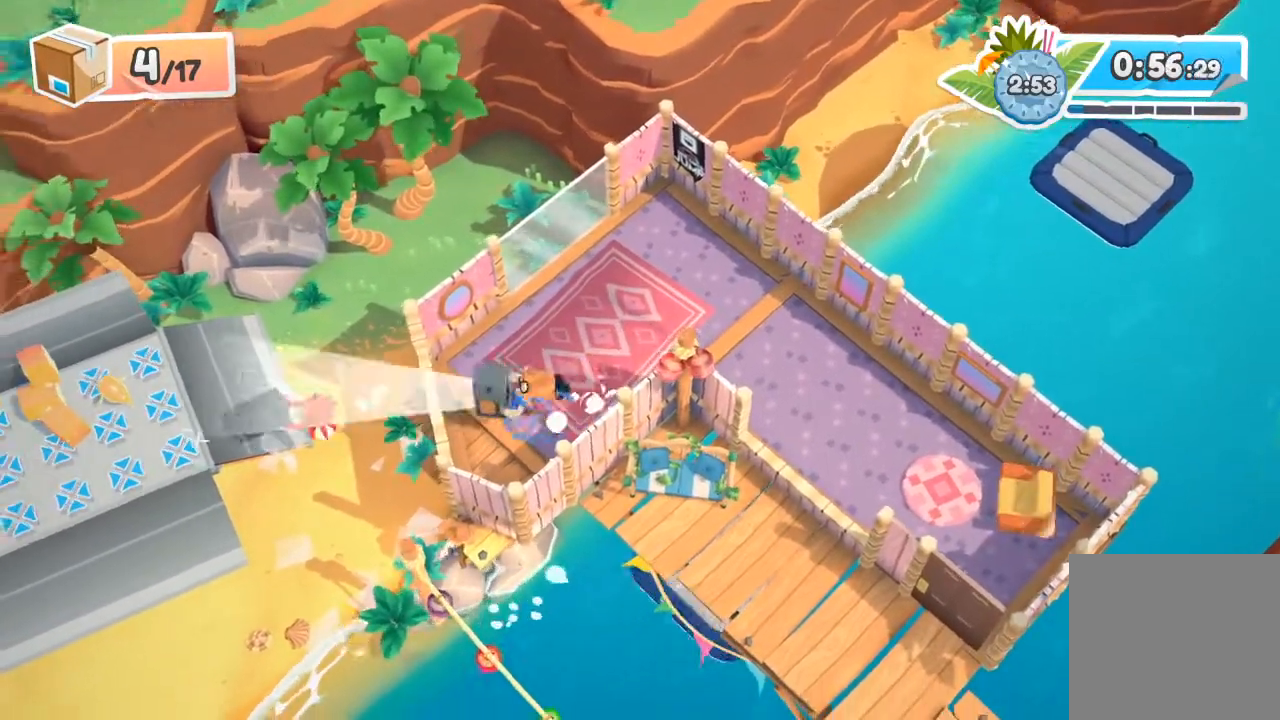
Gameplay with a controller (Xbox layout); each line is a JSON object with the inputs held at the frame after it. "events" lists button and stick changes between this image and that frame as [ms after this image, input, new state], when the widget could be followed in between. Not read: right_stick.
{"buttons": [], "left_stick": "right", "events": [[33, "R2", "up"], [67, "left_stick", "right"]]}
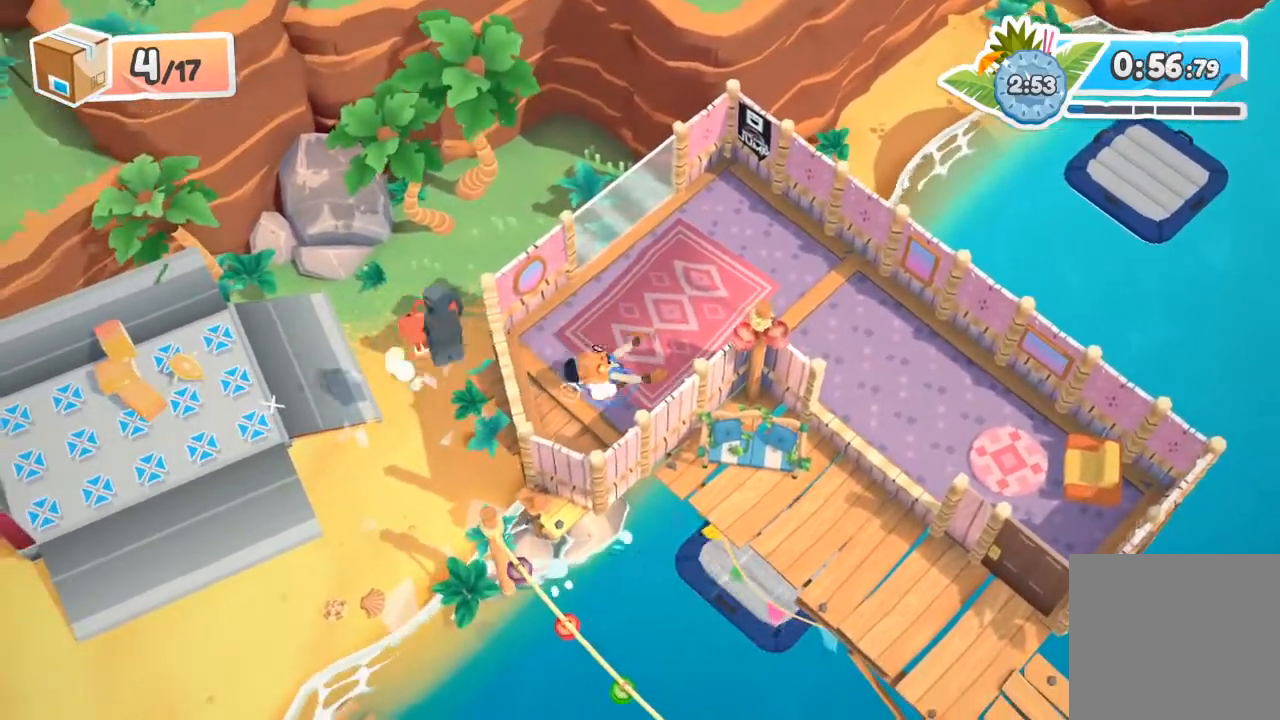
{"buttons": [], "left_stick": "right", "events": [[300, "A", "down"], [433, "A", "up"]]}
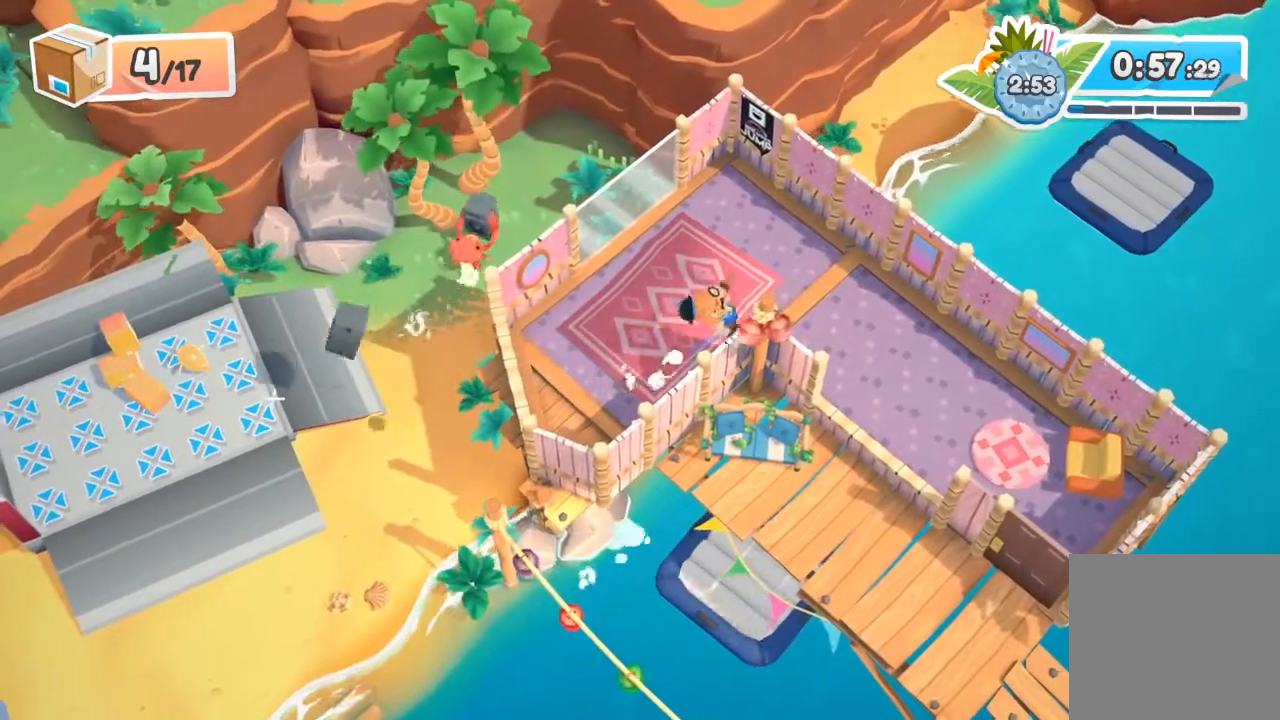
{"buttons": [], "left_stick": "down-right", "events": [[433, "left_stick", "down-right"]]}
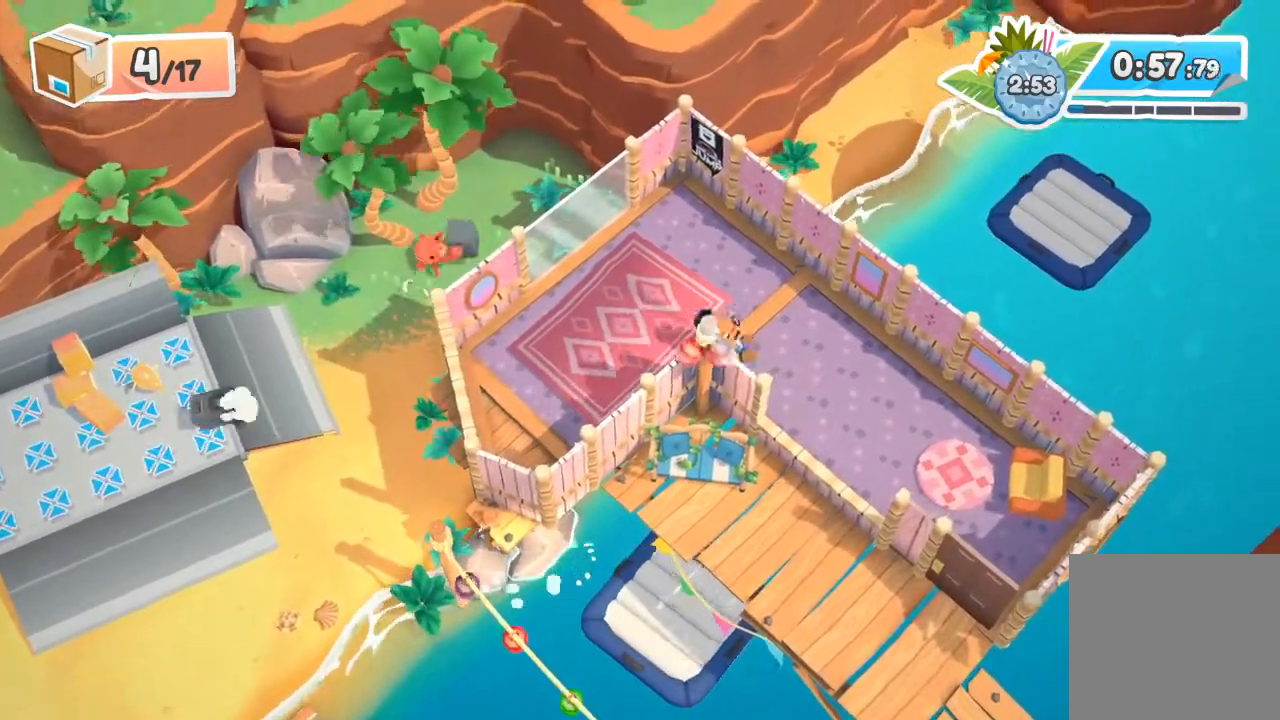
{"buttons": [], "left_stick": "down-right", "events": []}
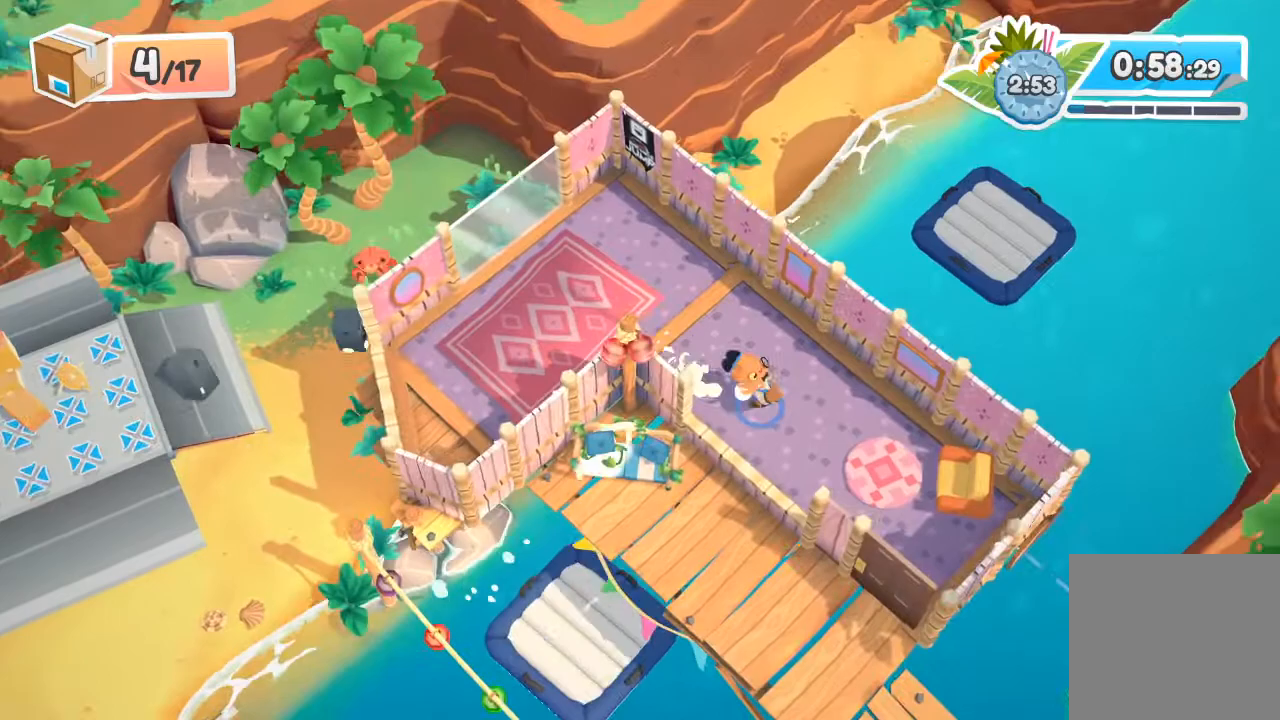
{"buttons": ["R2"], "left_stick": "down-right", "events": [[500, "R2", "down"]]}
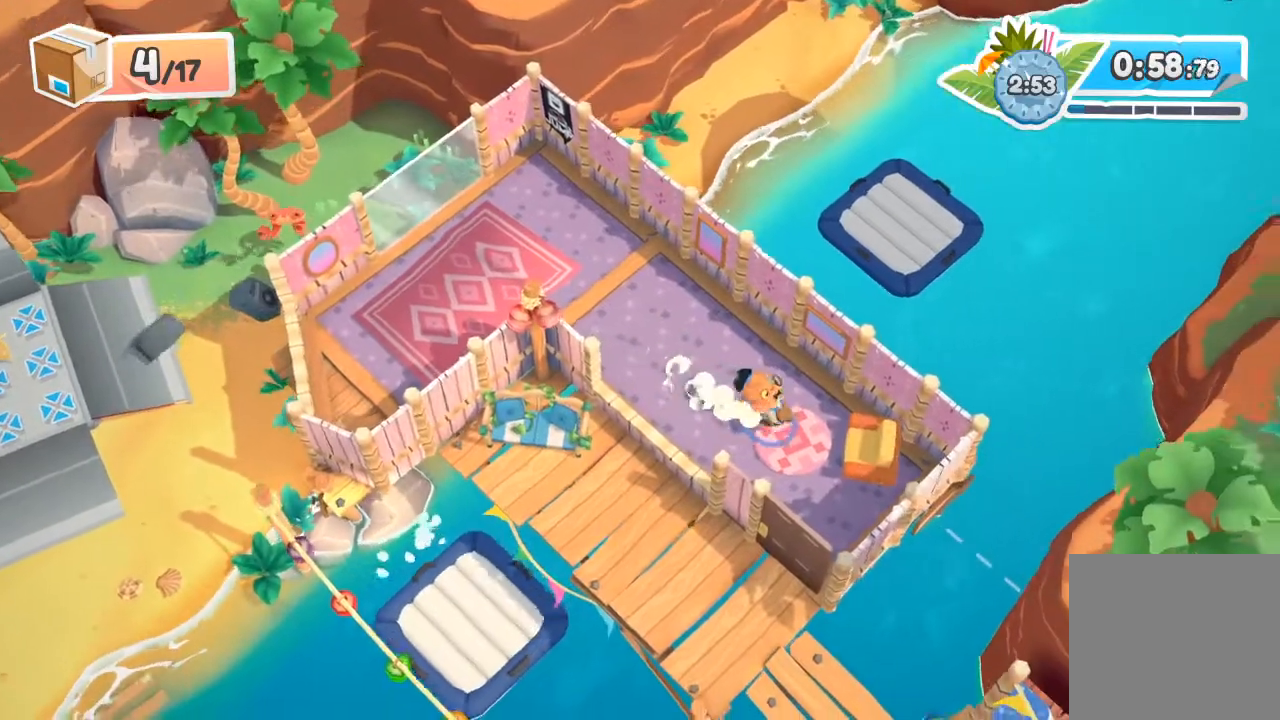
{"buttons": ["R2"], "left_stick": "up-left", "events": [[167, "left_stick", "center"], [267, "left_stick", "up-left"]]}
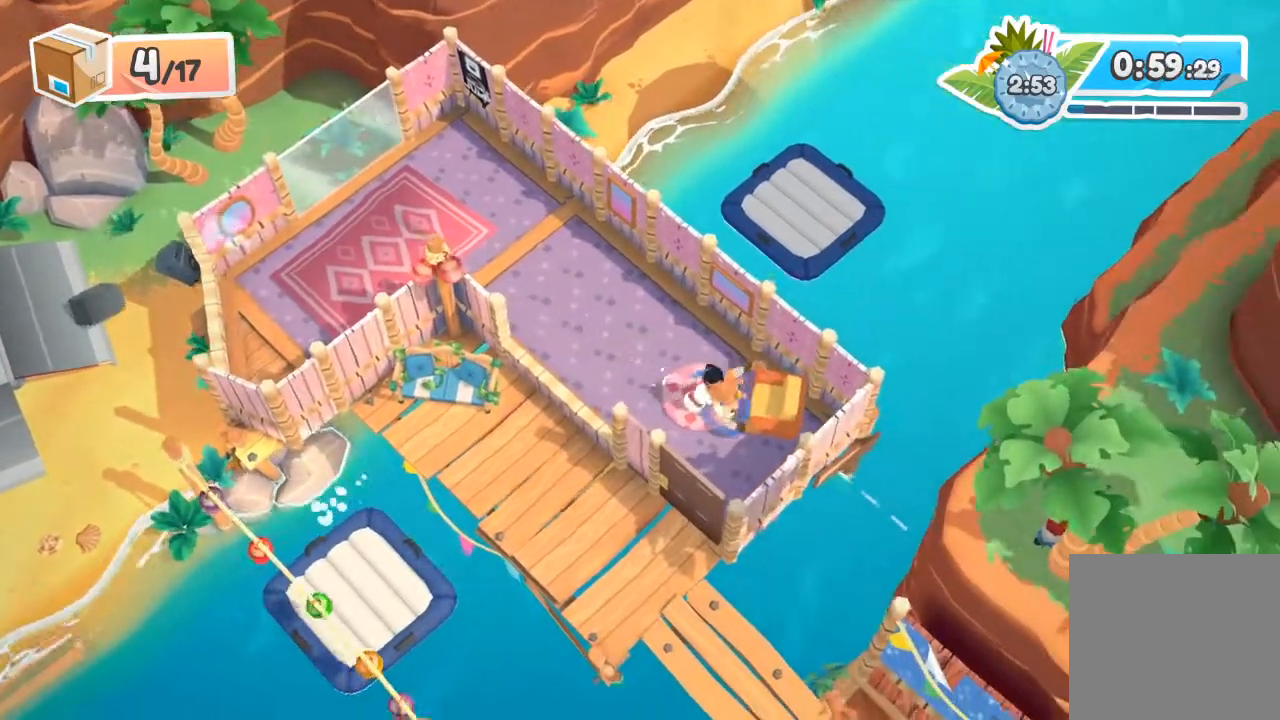
{"buttons": ["R2"], "left_stick": "up-left", "events": []}
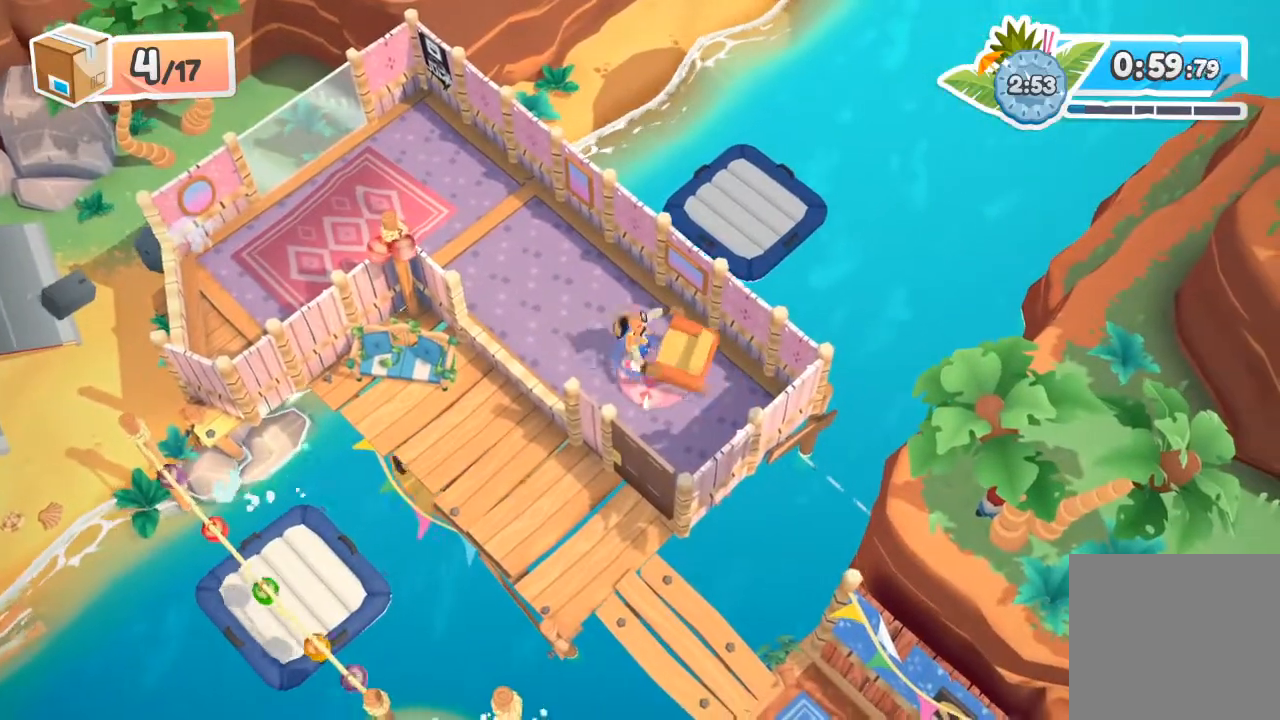
{"buttons": ["R2"], "left_stick": "up-left", "events": []}
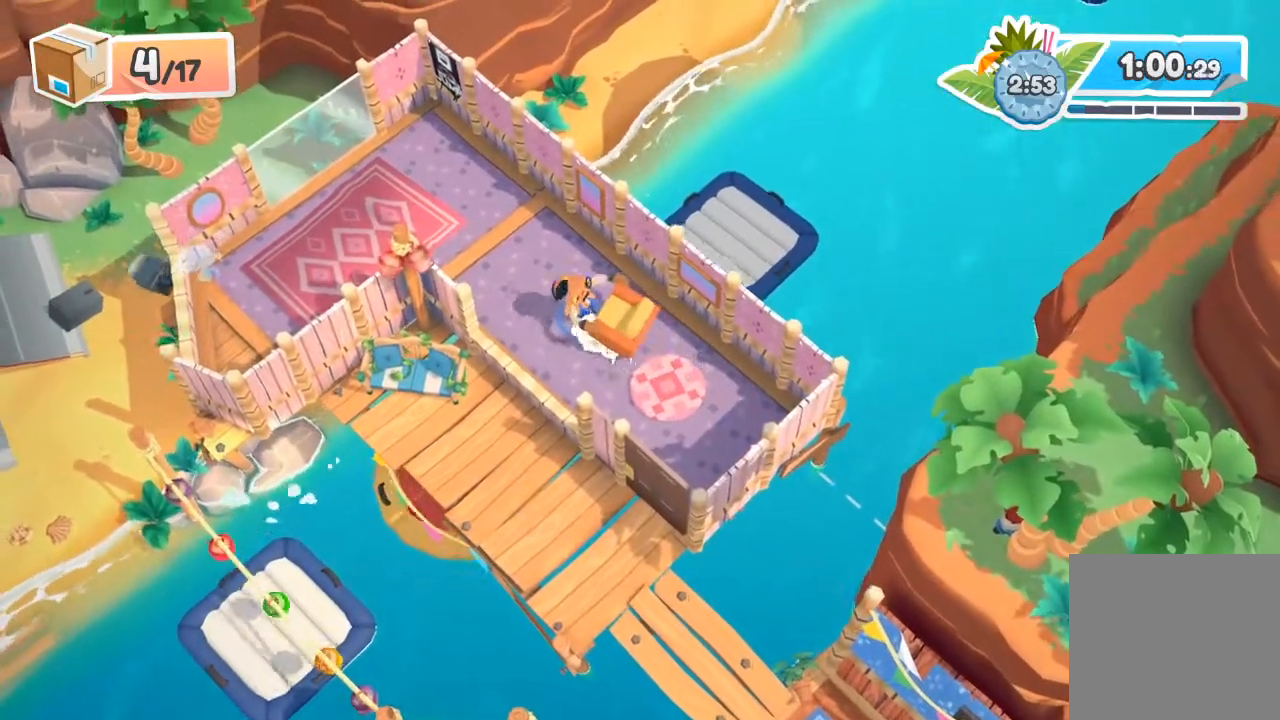
{"buttons": ["R2"], "left_stick": "up-left", "events": []}
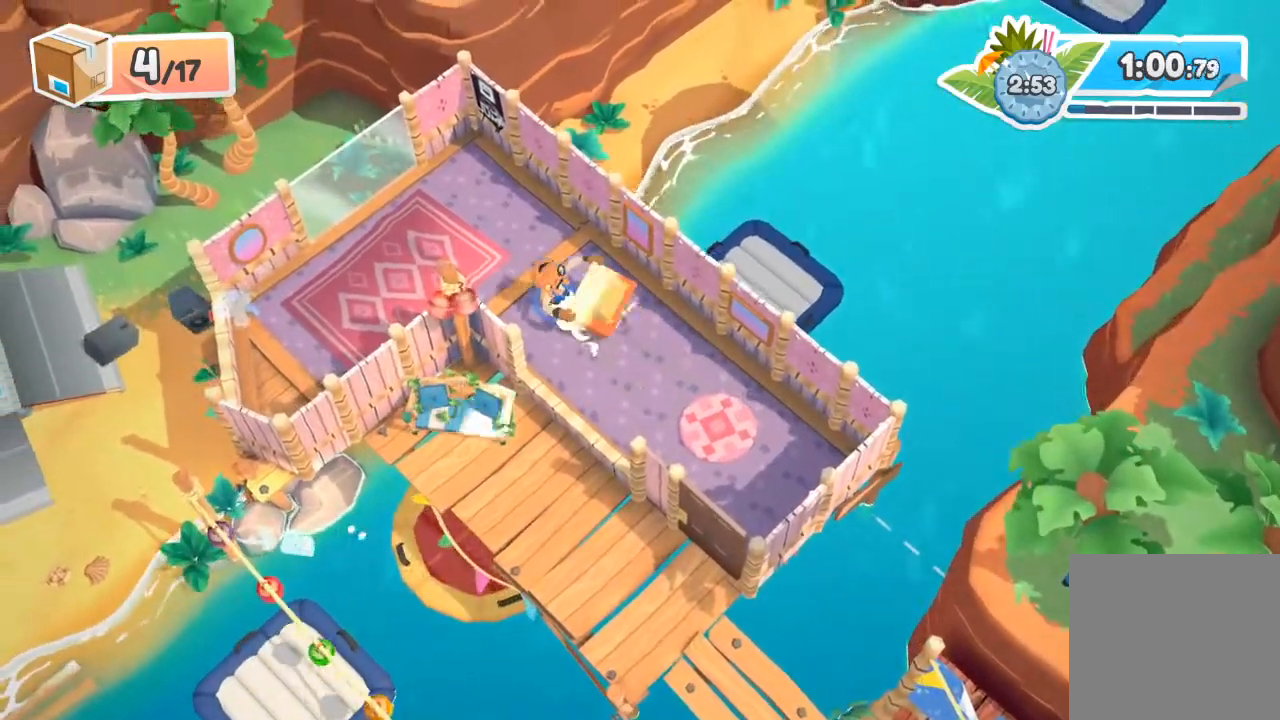
{"buttons": ["R2"], "left_stick": "up-left", "events": []}
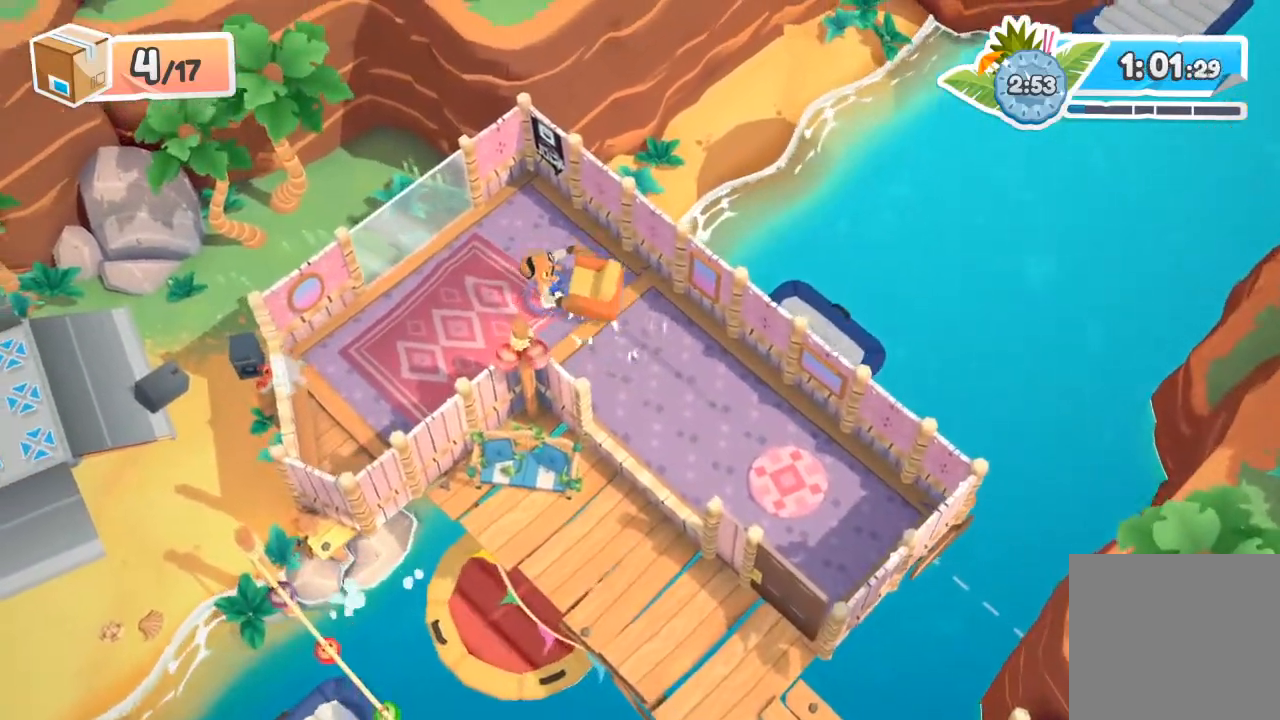
{"buttons": ["R2"], "left_stick": "left", "events": [[33, "left_stick", "left"]]}
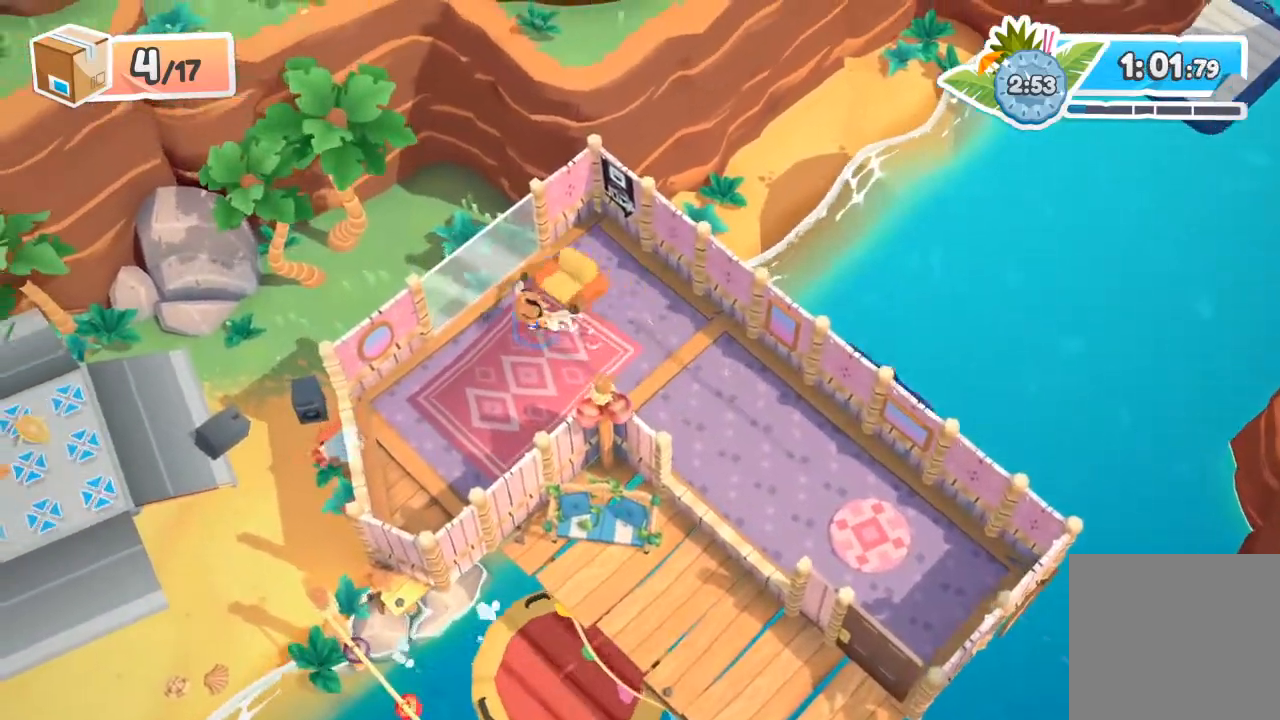
{"buttons": [], "left_stick": "down-right", "events": [[100, "left_stick", "down-left"], [233, "R2", "up"], [267, "left_stick", "down-right"]]}
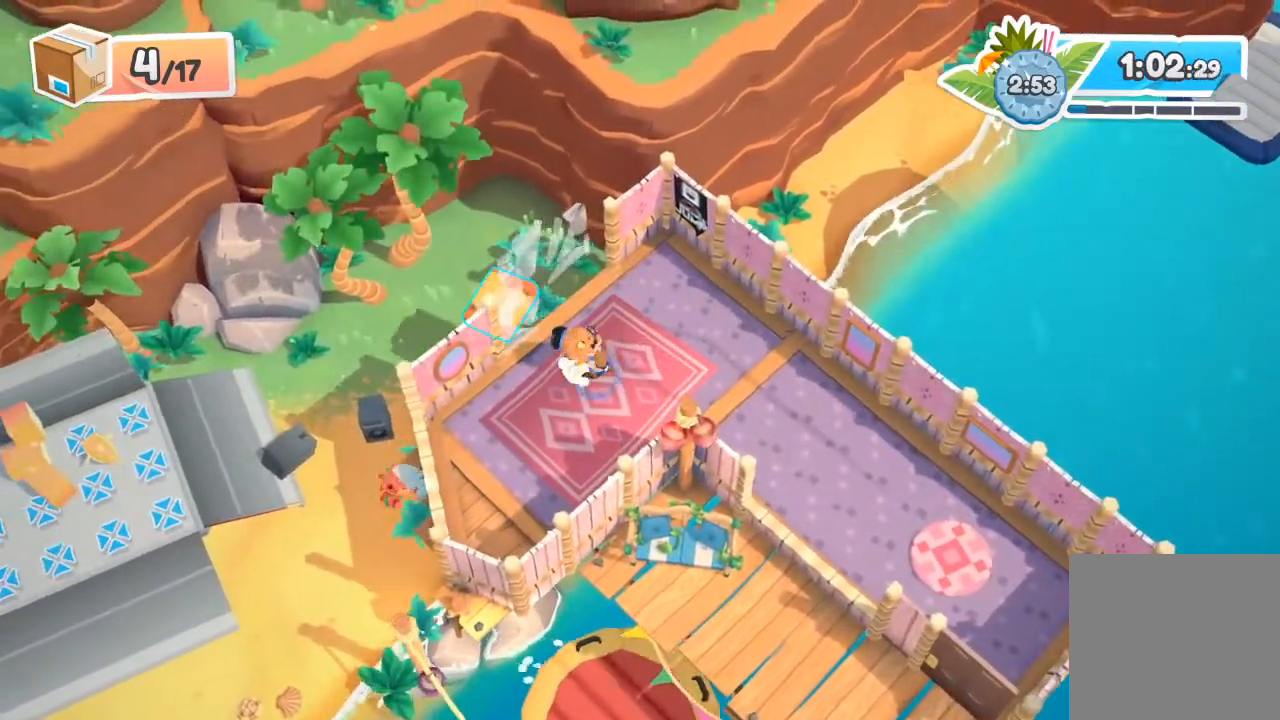
{"buttons": [], "left_stick": "down-right", "events": []}
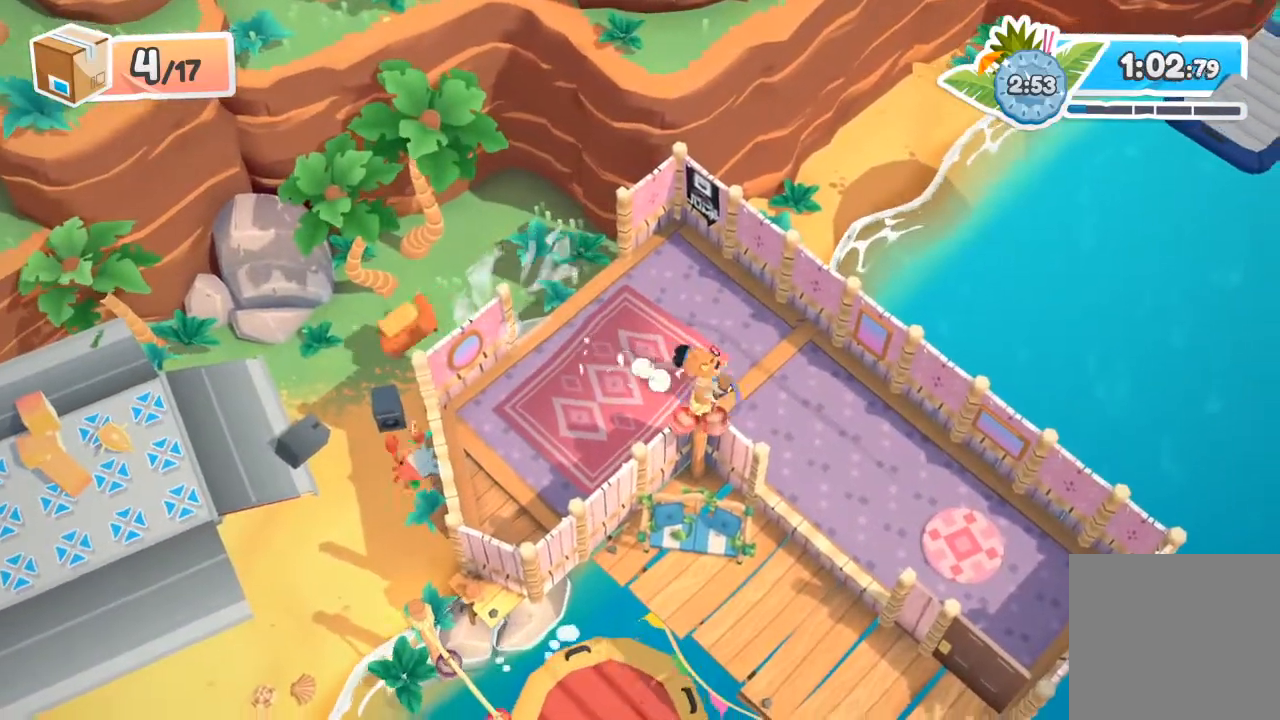
{"buttons": ["A"], "left_stick": "down", "events": [[400, "A", "down"], [400, "left_stick", "down"]]}
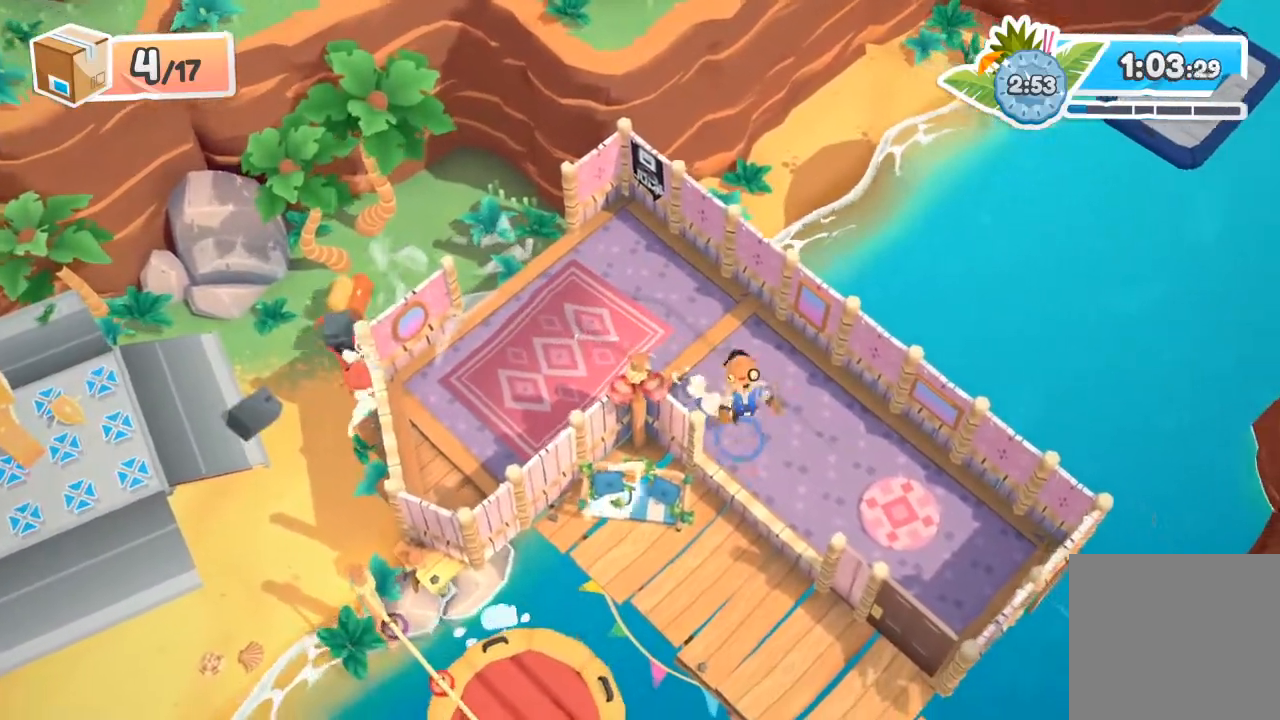
{"buttons": [], "left_stick": "down-left", "events": [[133, "A", "up"], [467, "left_stick", "down-left"]]}
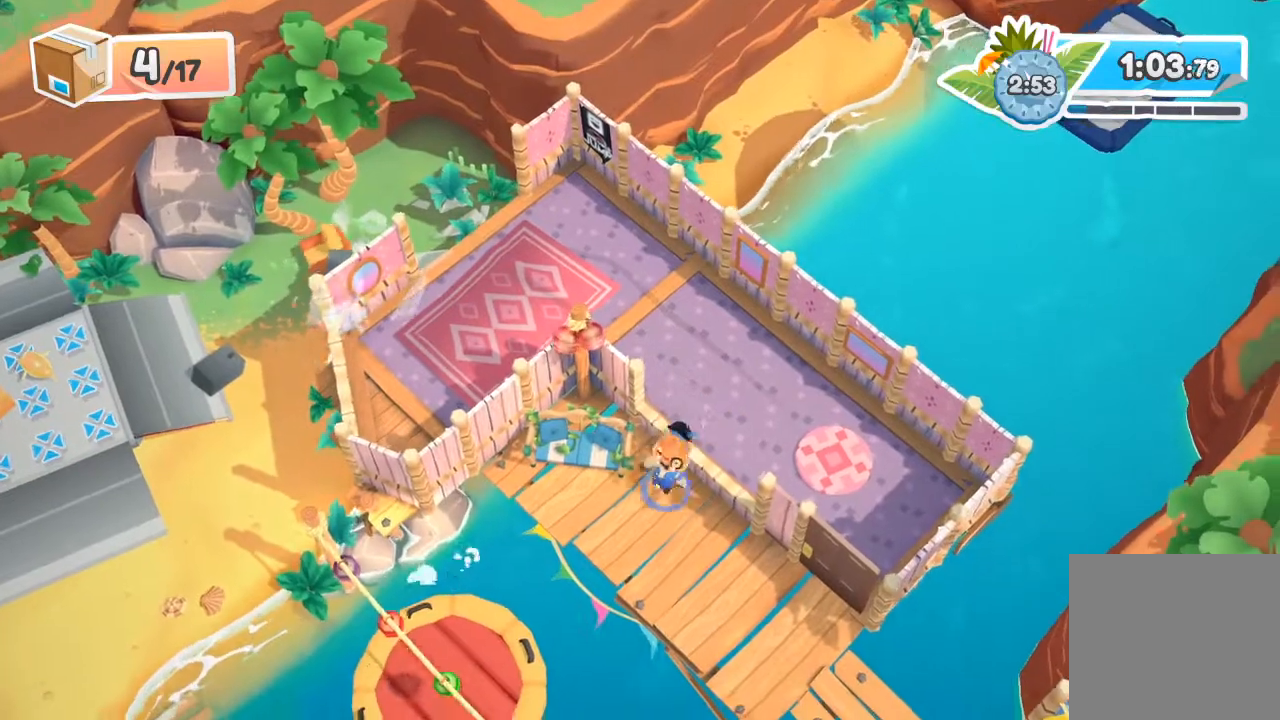
{"buttons": [], "left_stick": "center", "events": [[233, "left_stick", "up-left"], [400, "left_stick", "center"]]}
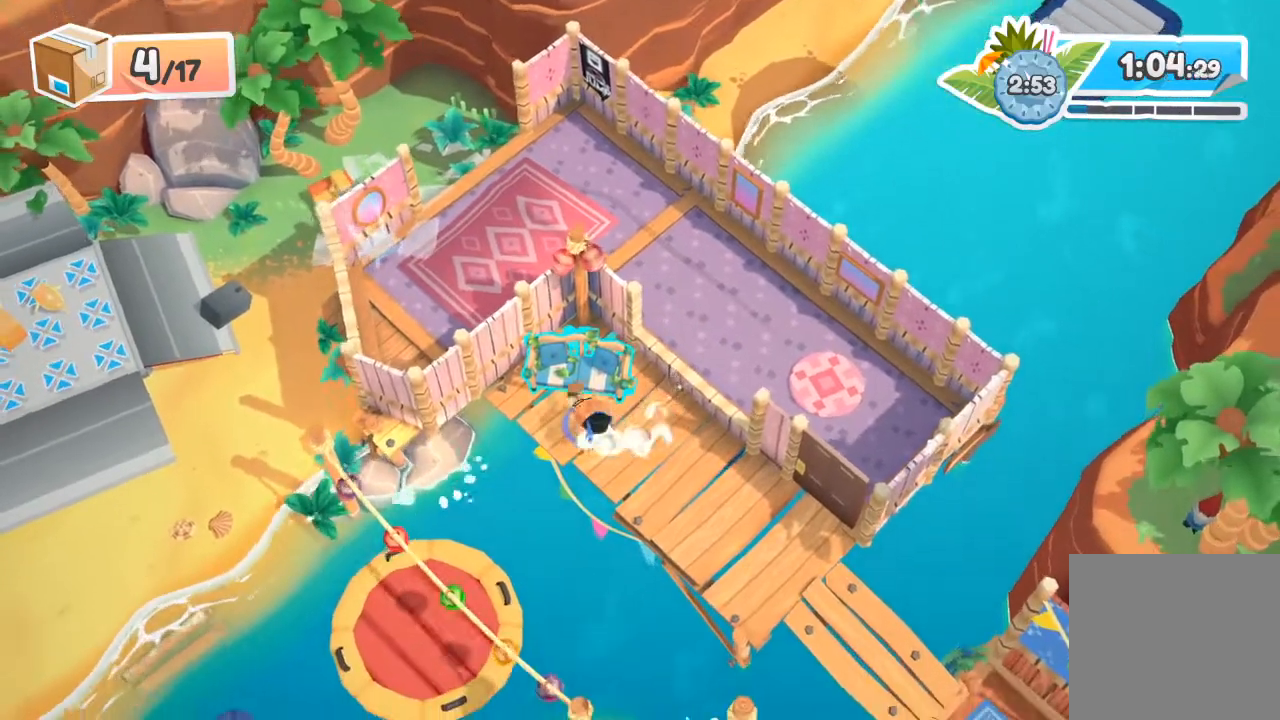
{"buttons": ["R2"], "left_stick": "center", "events": [[167, "left_stick", "up-right"], [333, "left_stick", "center"], [433, "R2", "down"]]}
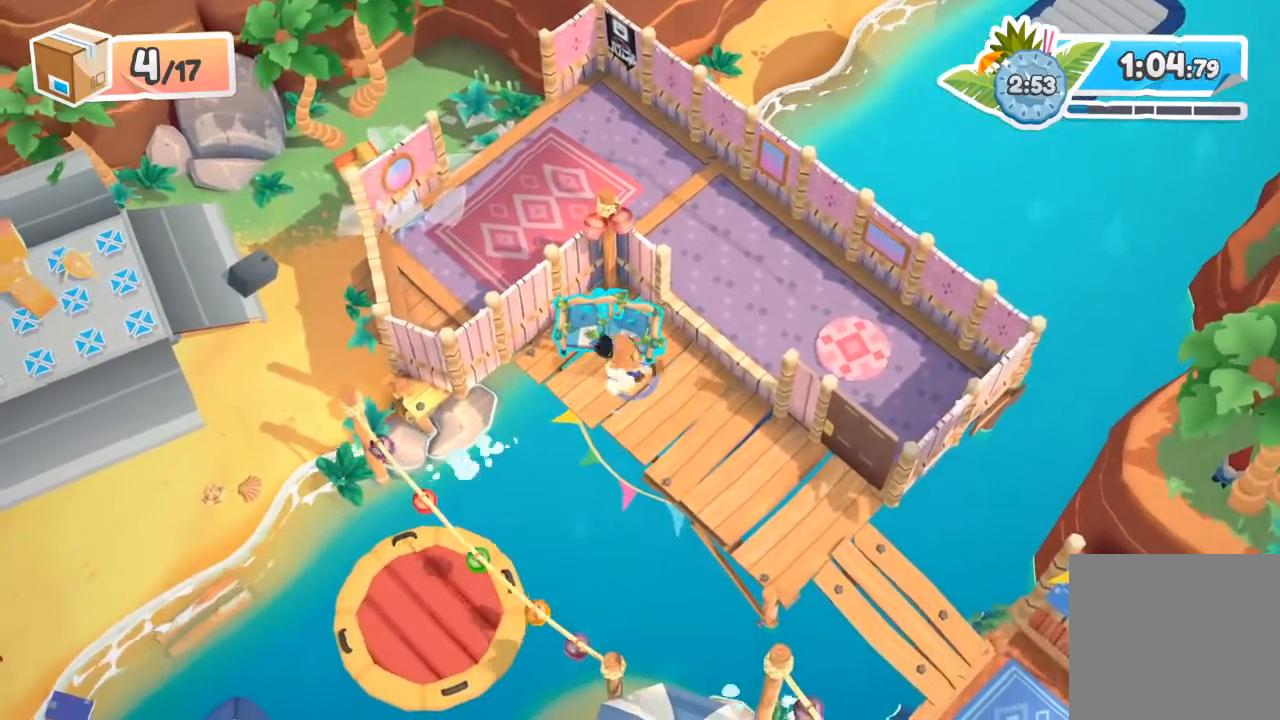
{"buttons": ["R2"], "left_stick": "center", "events": []}
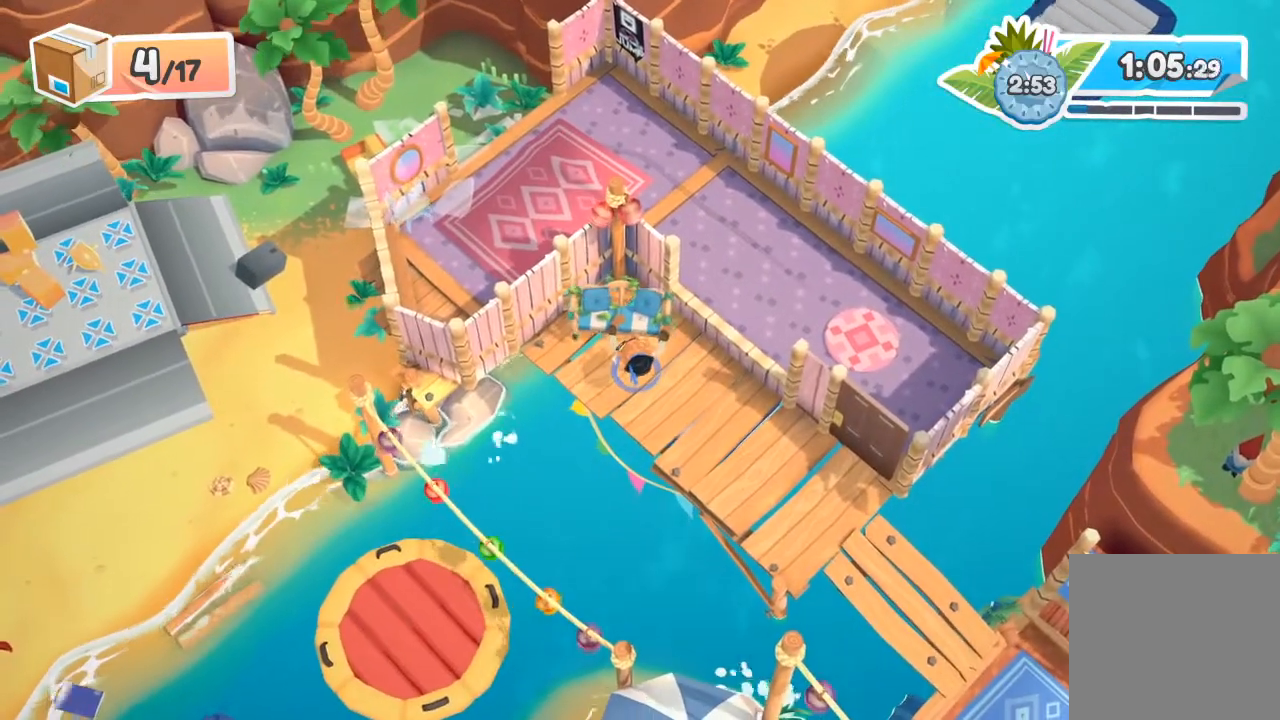
{"buttons": ["R2"], "left_stick": "center", "events": []}
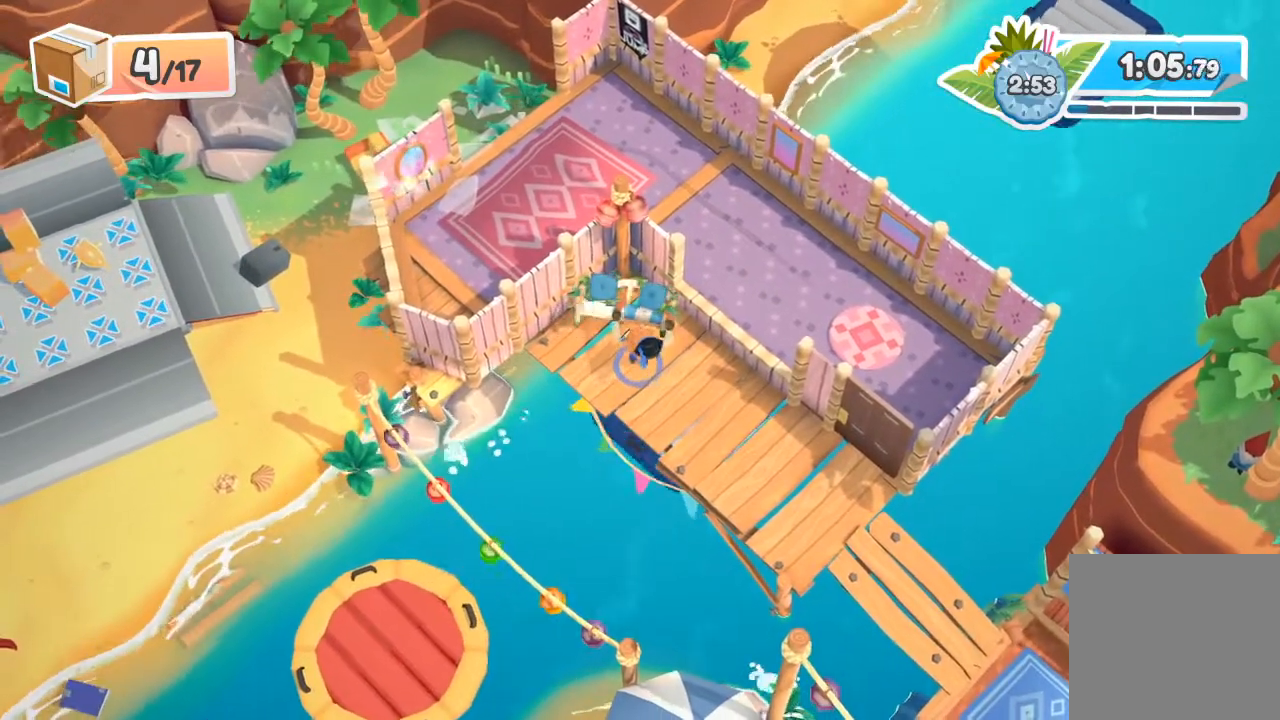
{"buttons": ["R2"], "left_stick": "down-left", "events": [[367, "left_stick", "down-left"]]}
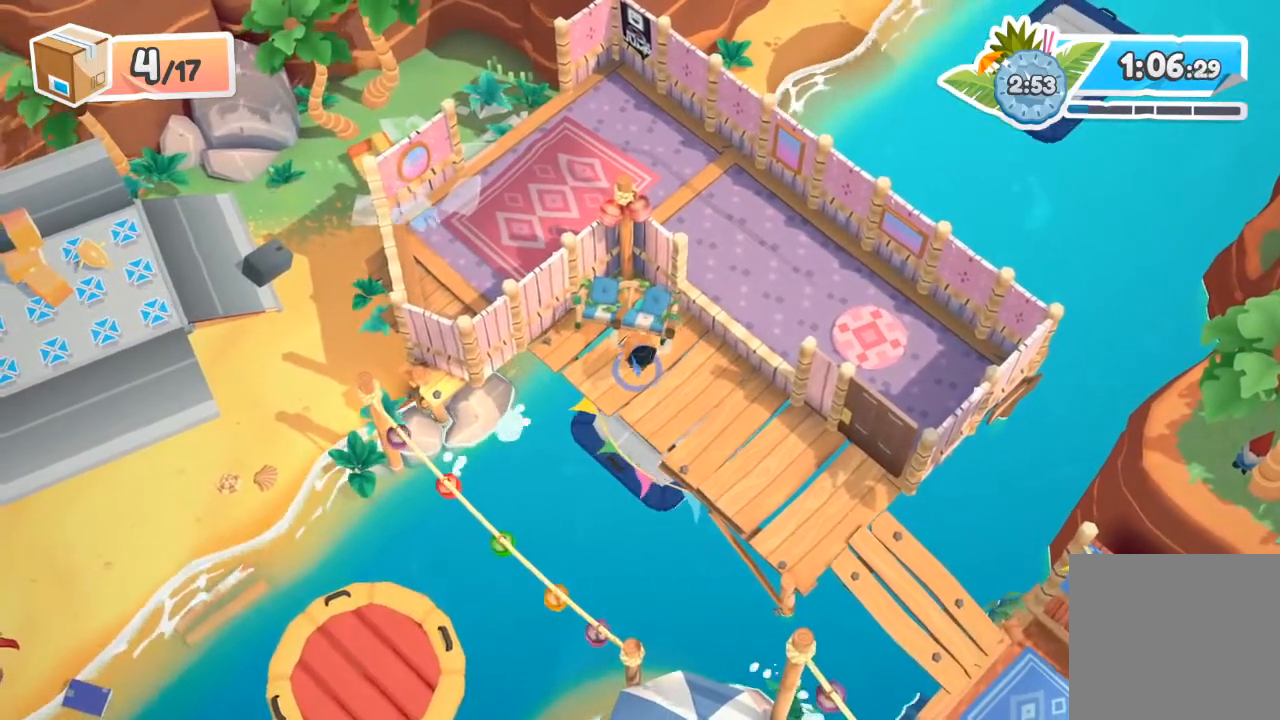
{"buttons": ["R2"], "left_stick": "center", "events": [[267, "left_stick", "center"]]}
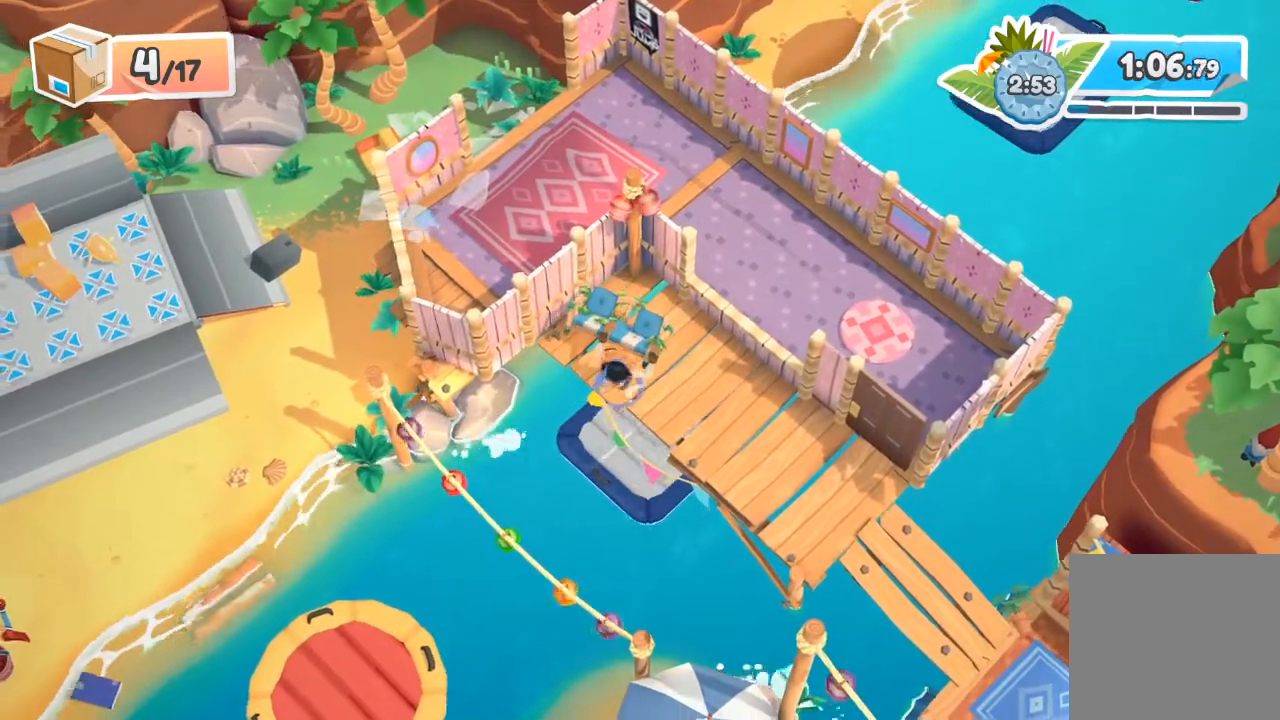
{"buttons": ["R2"], "left_stick": "down-left", "events": [[367, "left_stick", "down-left"]]}
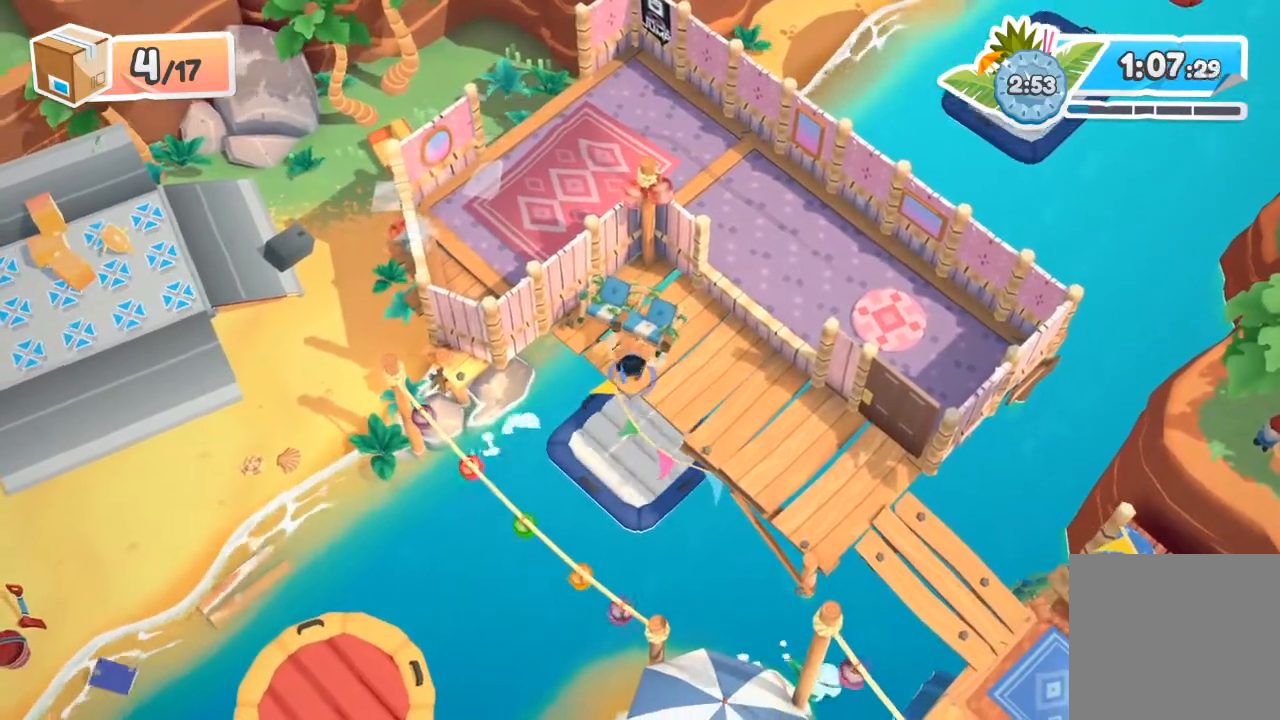
{"buttons": ["R2"], "left_stick": "down-left", "events": [[33, "A", "down"], [100, "A", "up"], [167, "A", "down"], [267, "A", "up"], [367, "A", "down"], [467, "A", "up"]]}
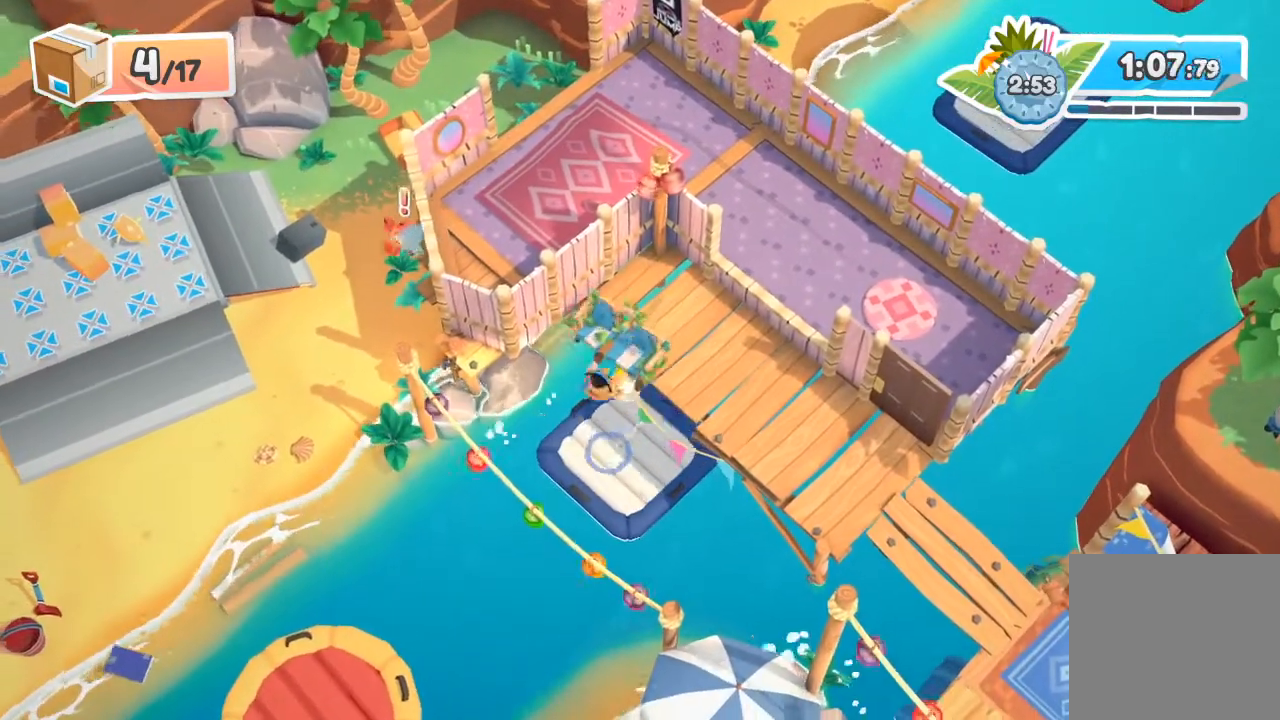
{"buttons": ["R2"], "left_stick": "center", "events": [[33, "left_stick", "center"], [333, "left_stick", "down-left"], [433, "left_stick", "center"]]}
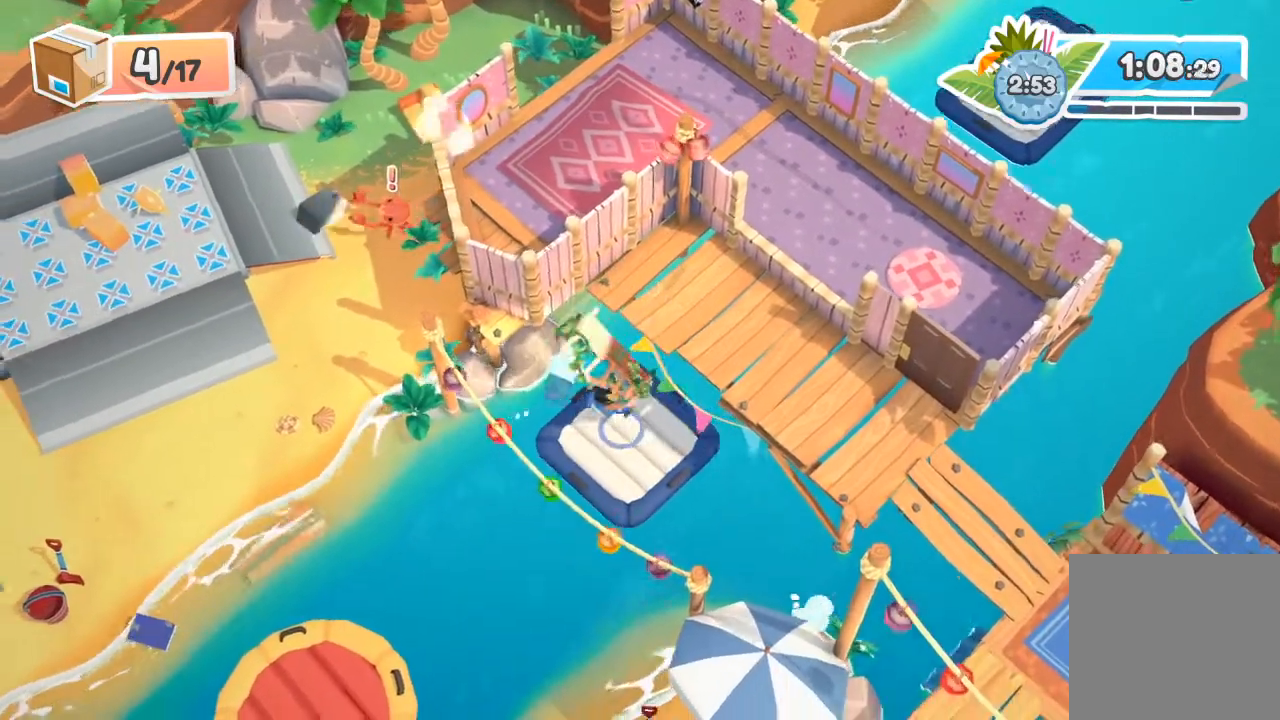
{"buttons": ["R2"], "left_stick": "center", "events": [[100, "left_stick", "down"], [367, "left_stick", "center"]]}
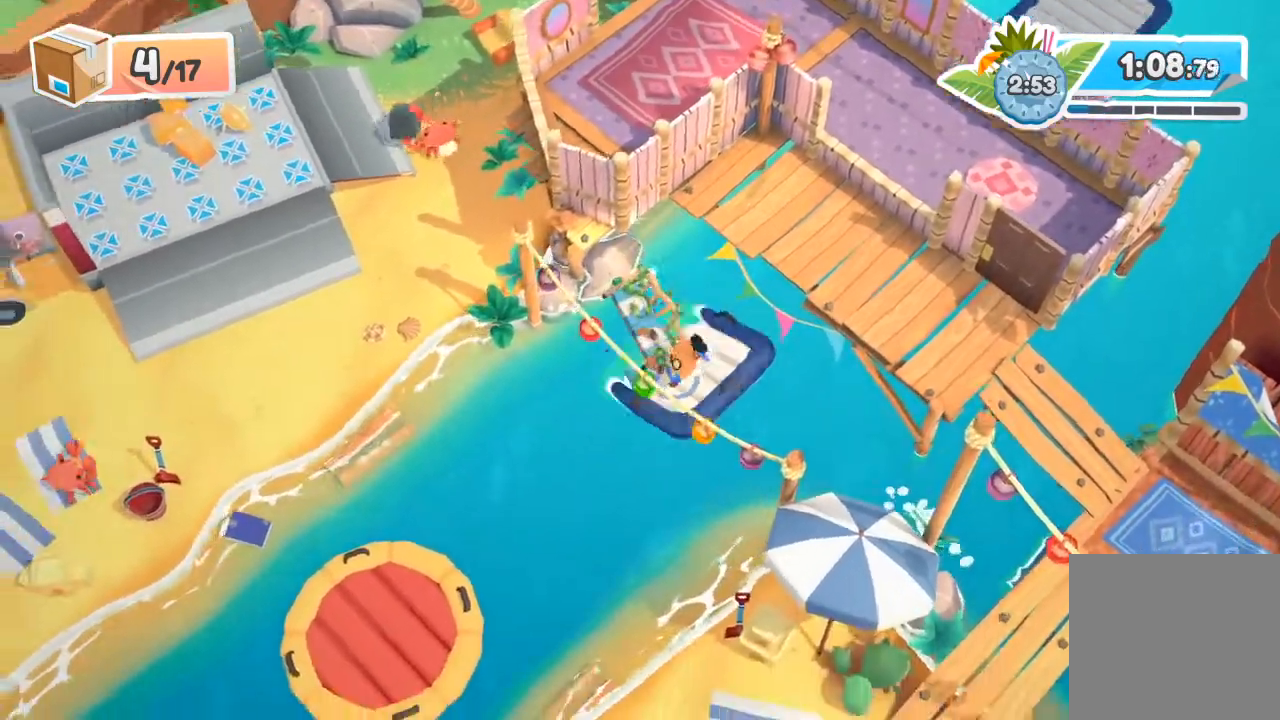
{"buttons": ["R2"], "left_stick": "right", "events": [[100, "left_stick", "up-right"], [267, "left_stick", "center"], [467, "left_stick", "right"]]}
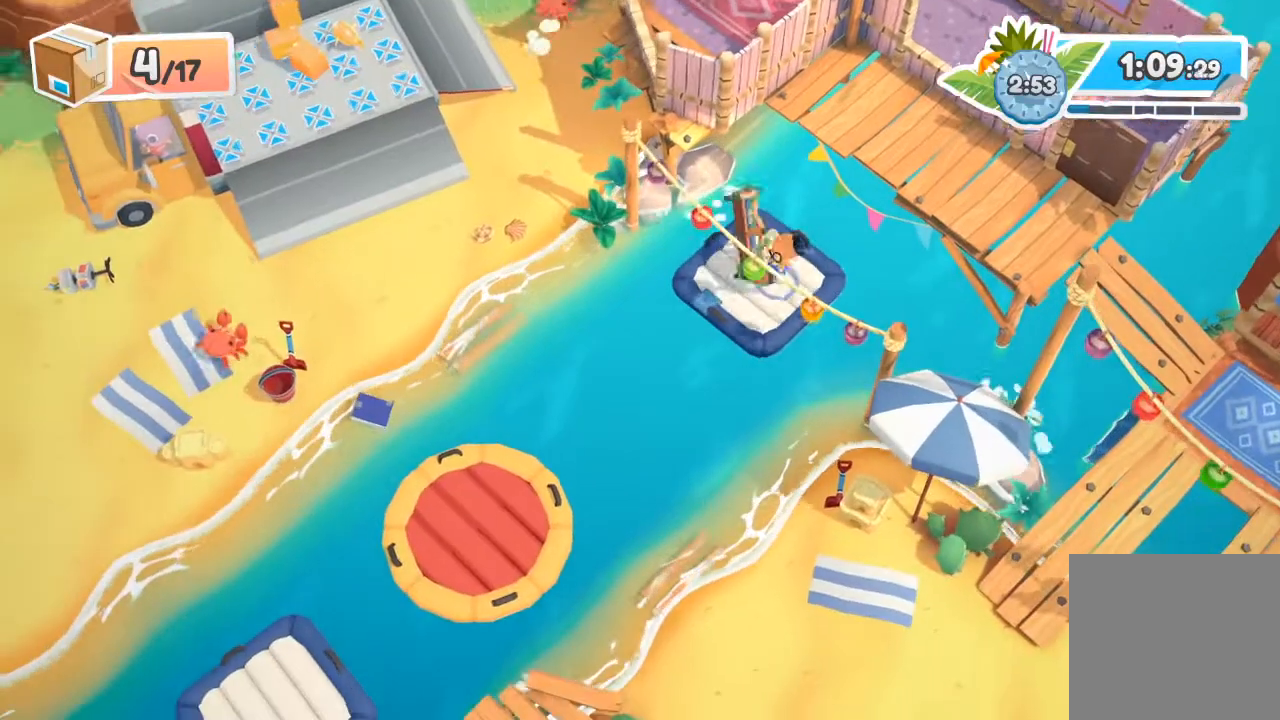
{"buttons": ["R2"], "left_stick": "left", "events": [[100, "left_stick", "center"], [167, "left_stick", "left"]]}
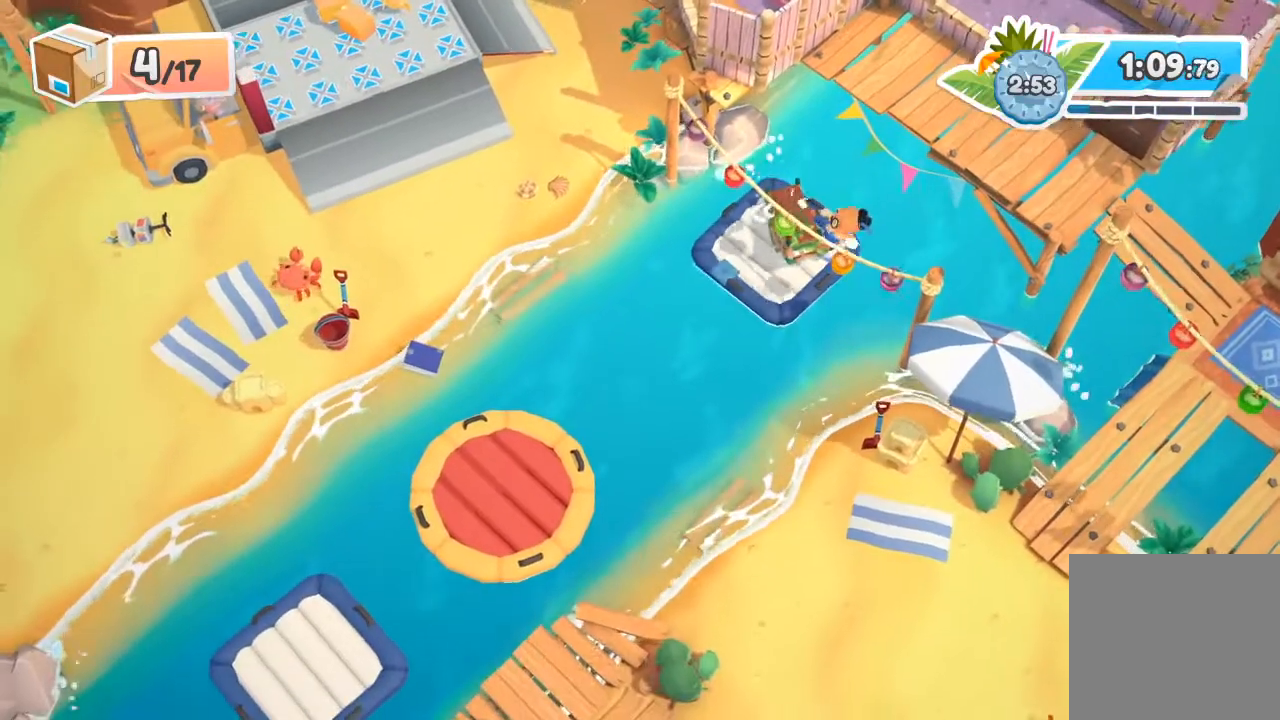
{"buttons": ["R2"], "left_stick": "left", "events": [[200, "A", "down"], [333, "A", "up"]]}
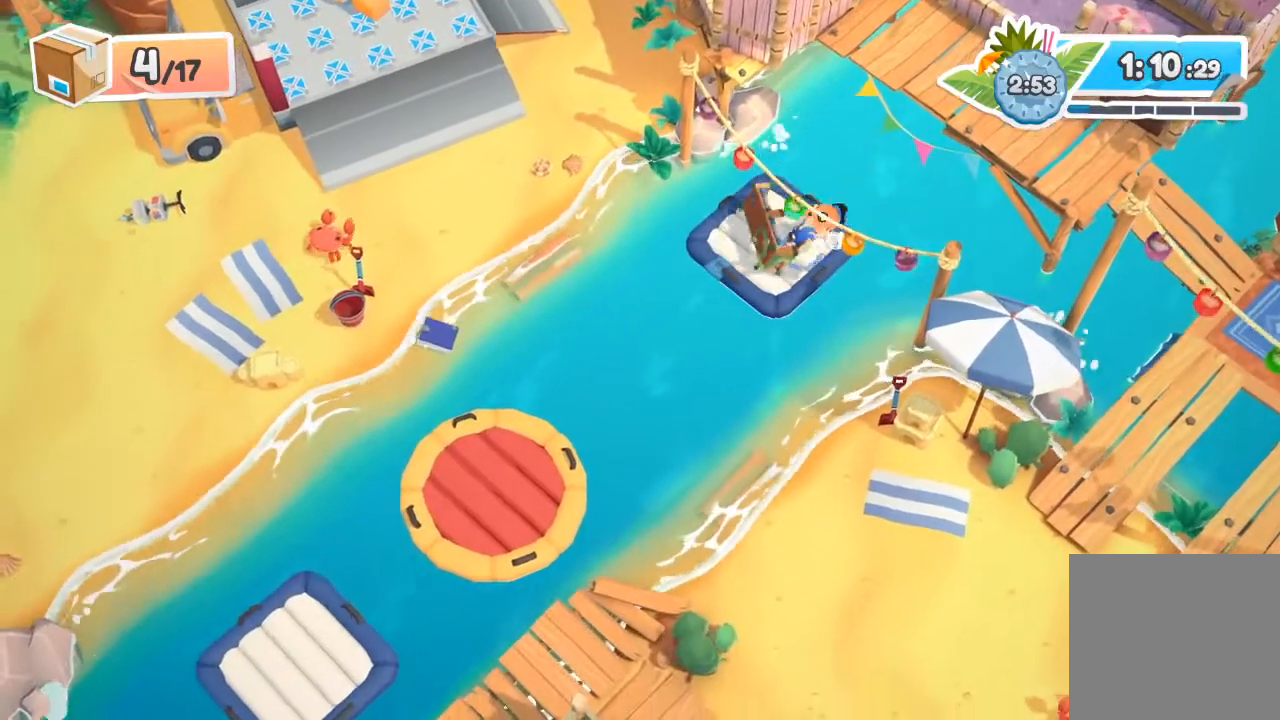
{"buttons": ["R2"], "left_stick": "up", "events": [[200, "left_stick", "center"], [300, "left_stick", "up"]]}
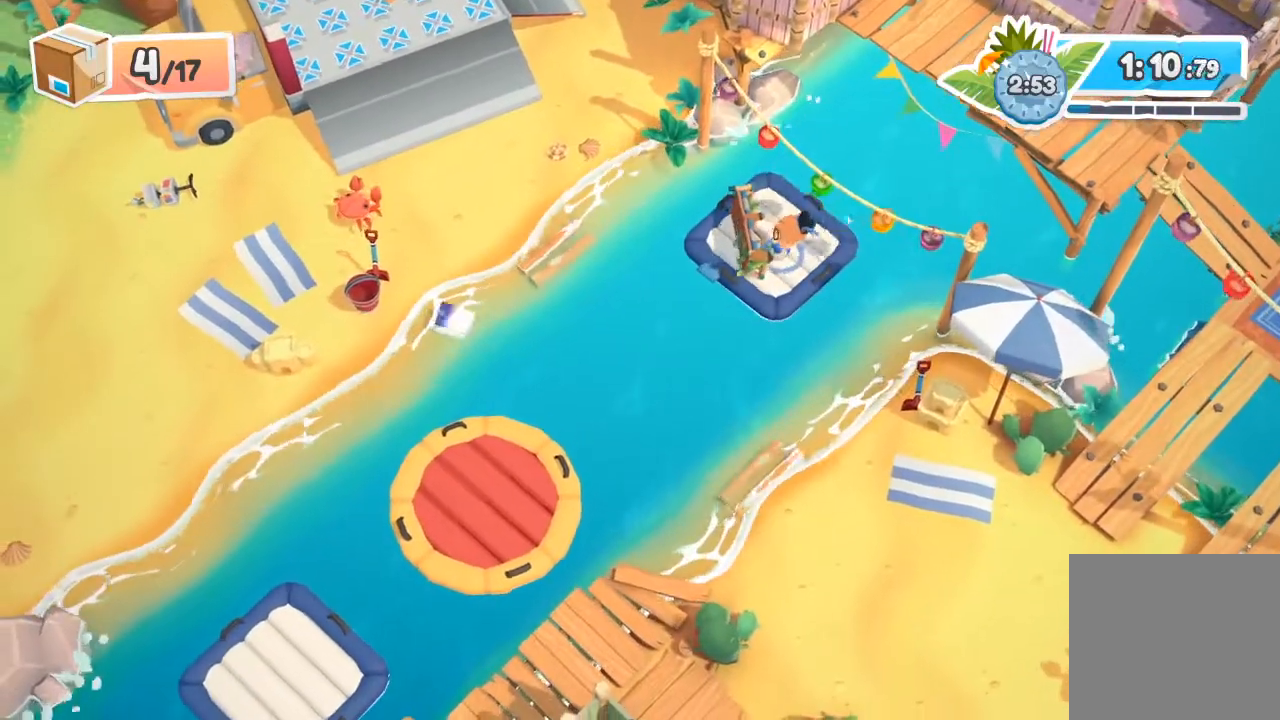
{"buttons": ["R2"], "left_stick": "center", "events": [[200, "left_stick", "center"]]}
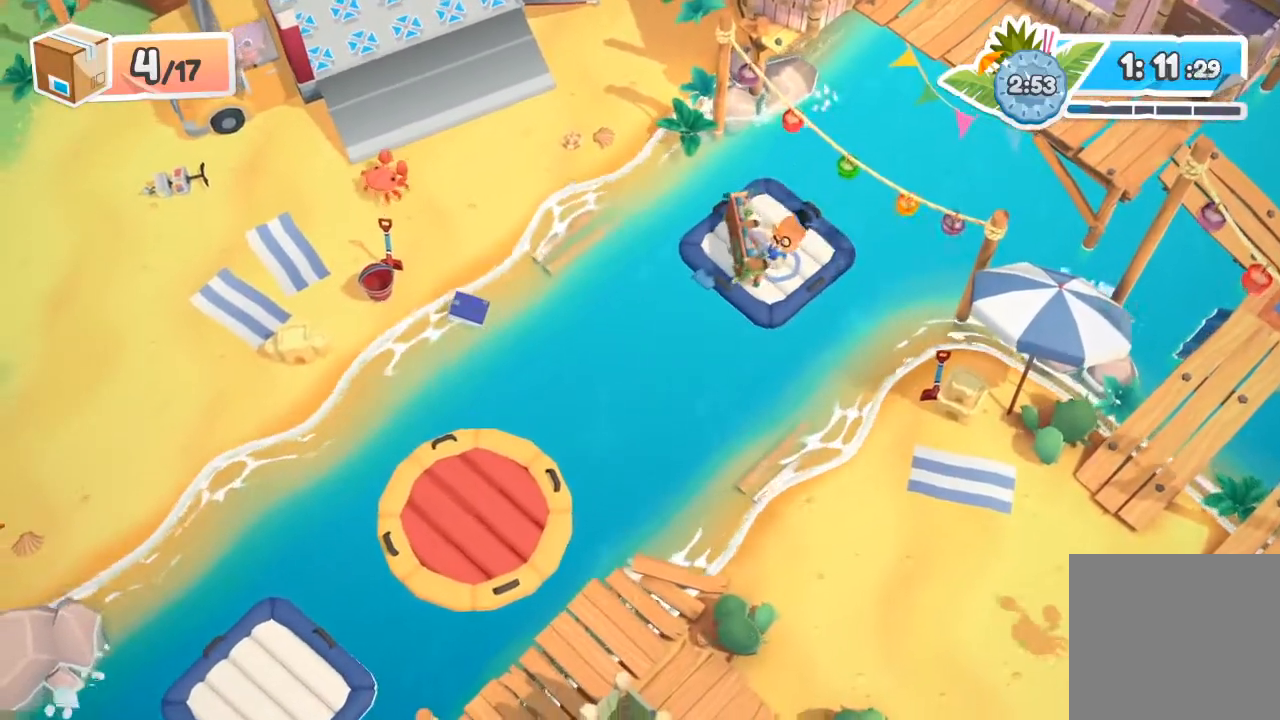
{"buttons": [], "left_stick": "up", "events": [[33, "R2", "up"], [367, "left_stick", "up"]]}